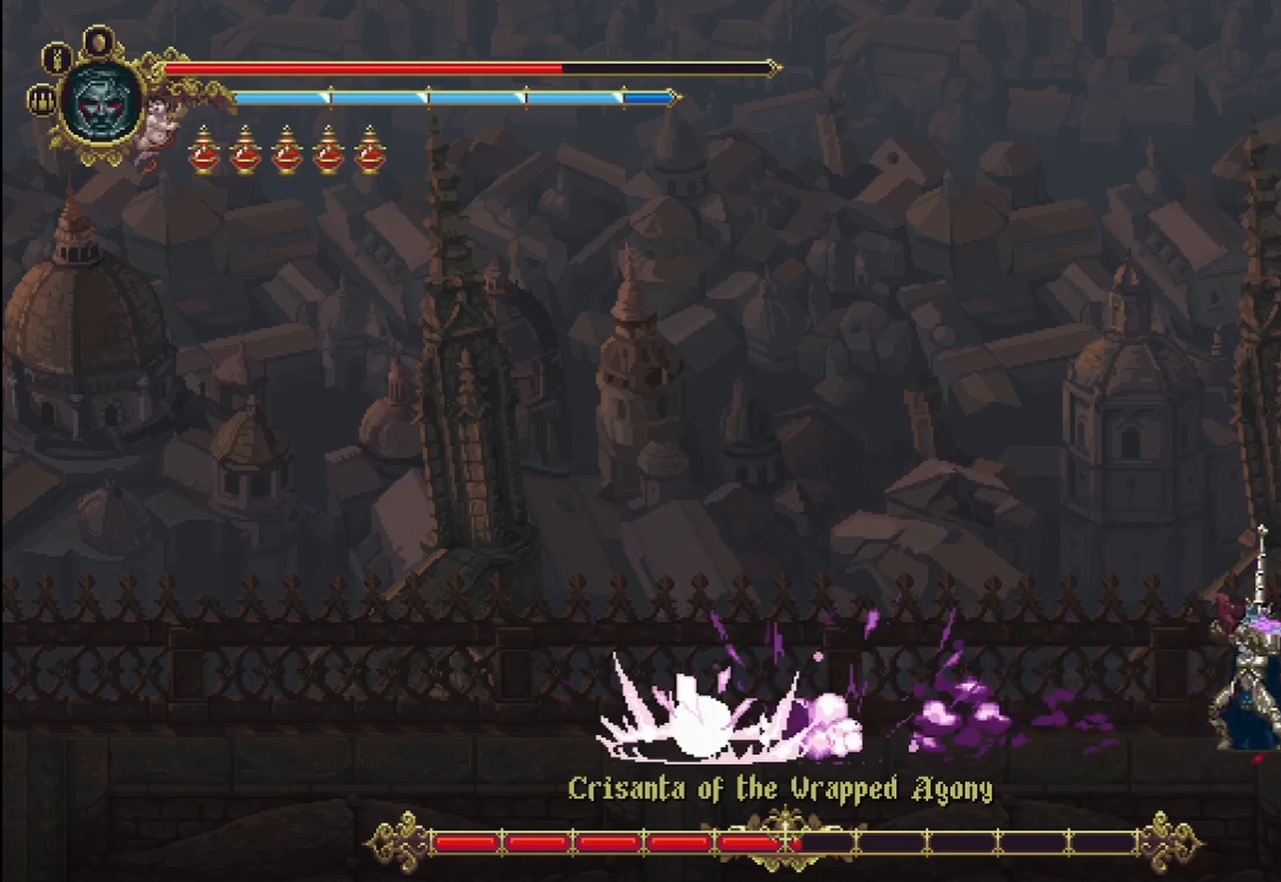
Gameplay with a controller (Xbox layout); each line is a JSON object with the inputs held at the frame after it. "events" lists button and stick changes between this image and that frame as [ms after this image, input, new state], when the widget could be followed in between. Not read: HOME START.
{"buttons": [], "left_stick": "up-left", "right_stick": "center", "events": [[125, "SELECT", "down"], [167, "X", "down"], [250, "X", "up"], [292, "SELECT", "up"], [333, "X", "down"], [375, "X", "up"], [458, "X", "down"], [500, "X", "up"], [500, "left_stick", "up-left"]]}
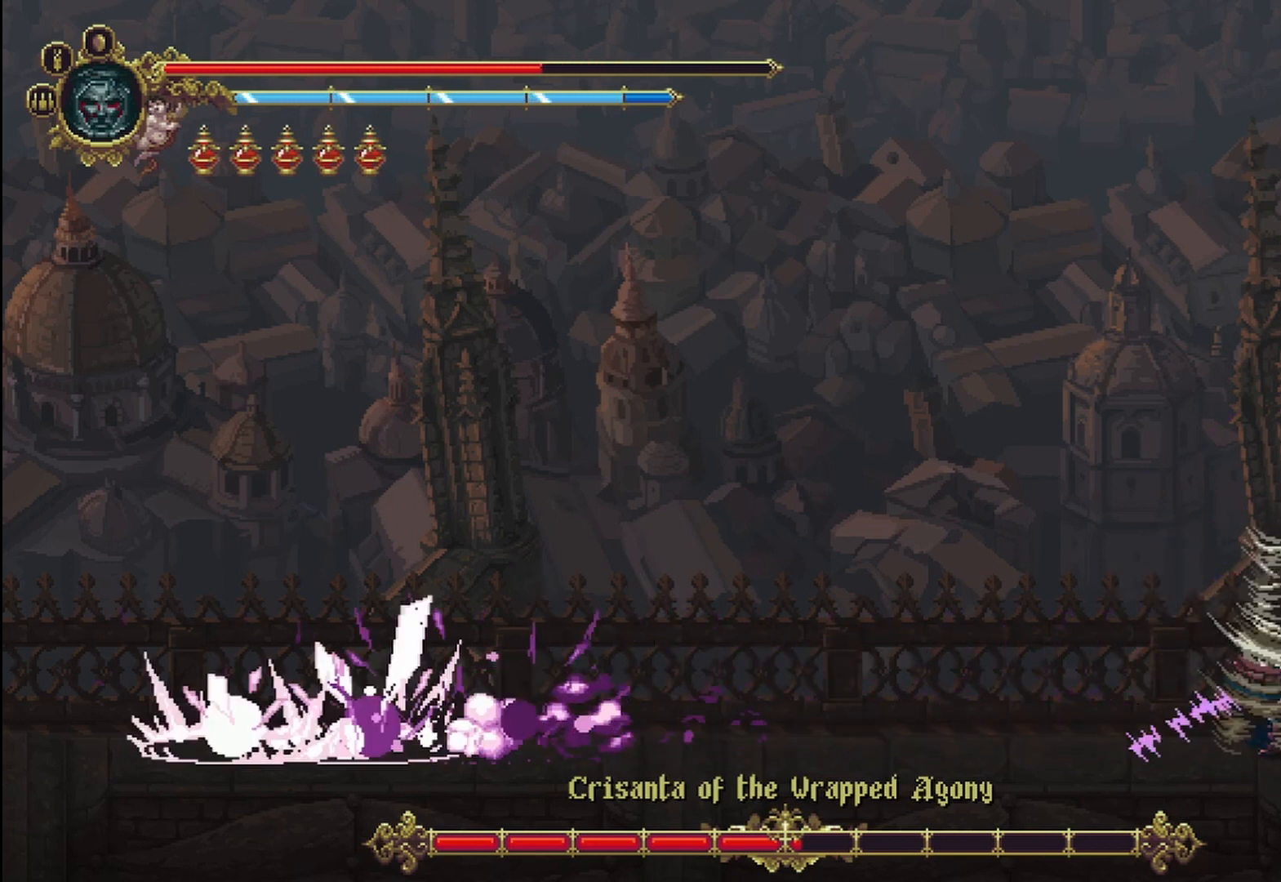
{"buttons": ["X"], "left_stick": "up-left", "right_stick": "center", "events": [[83, "X", "down"], [167, "X", "up"], [250, "X", "down"], [292, "X", "up"], [333, "X", "down"], [417, "X", "up"], [500, "X", "down"]]}
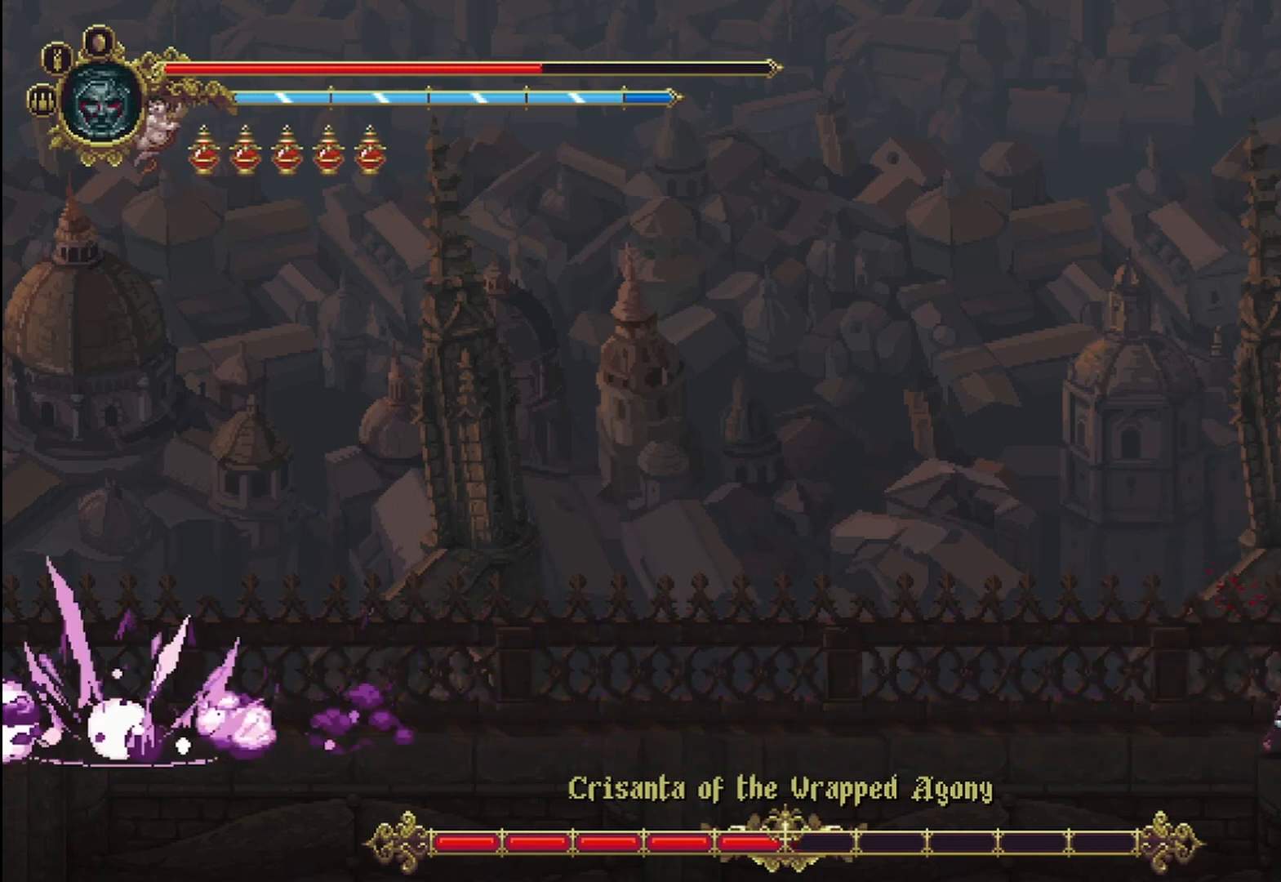
{"buttons": [], "left_stick": "up-left", "right_stick": "center", "events": [[83, "X", "up"], [125, "X", "down"], [167, "X", "up"]]}
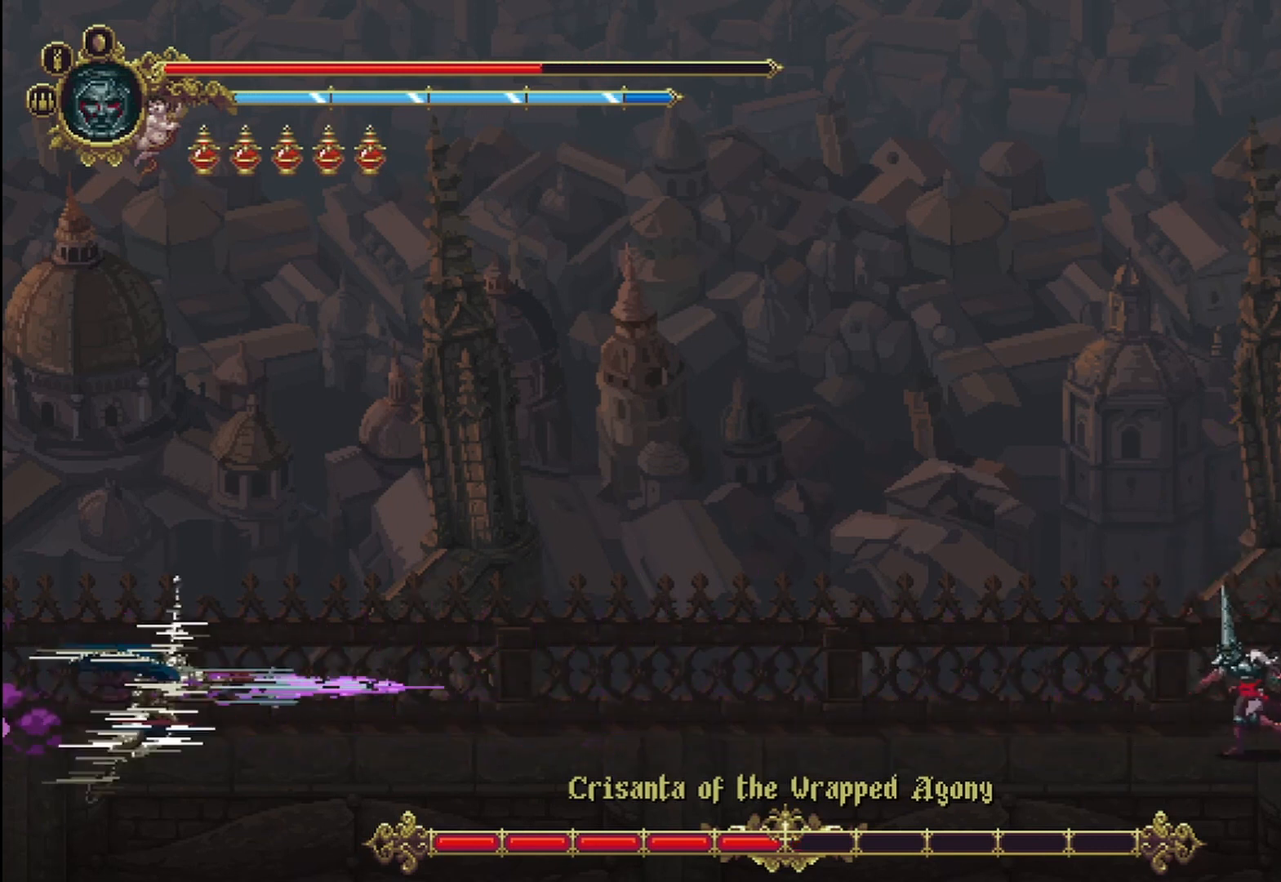
{"buttons": [], "left_stick": "left", "right_stick": "center", "events": [[83, "left_stick", "up-right"], [375, "left_stick", "left"]]}